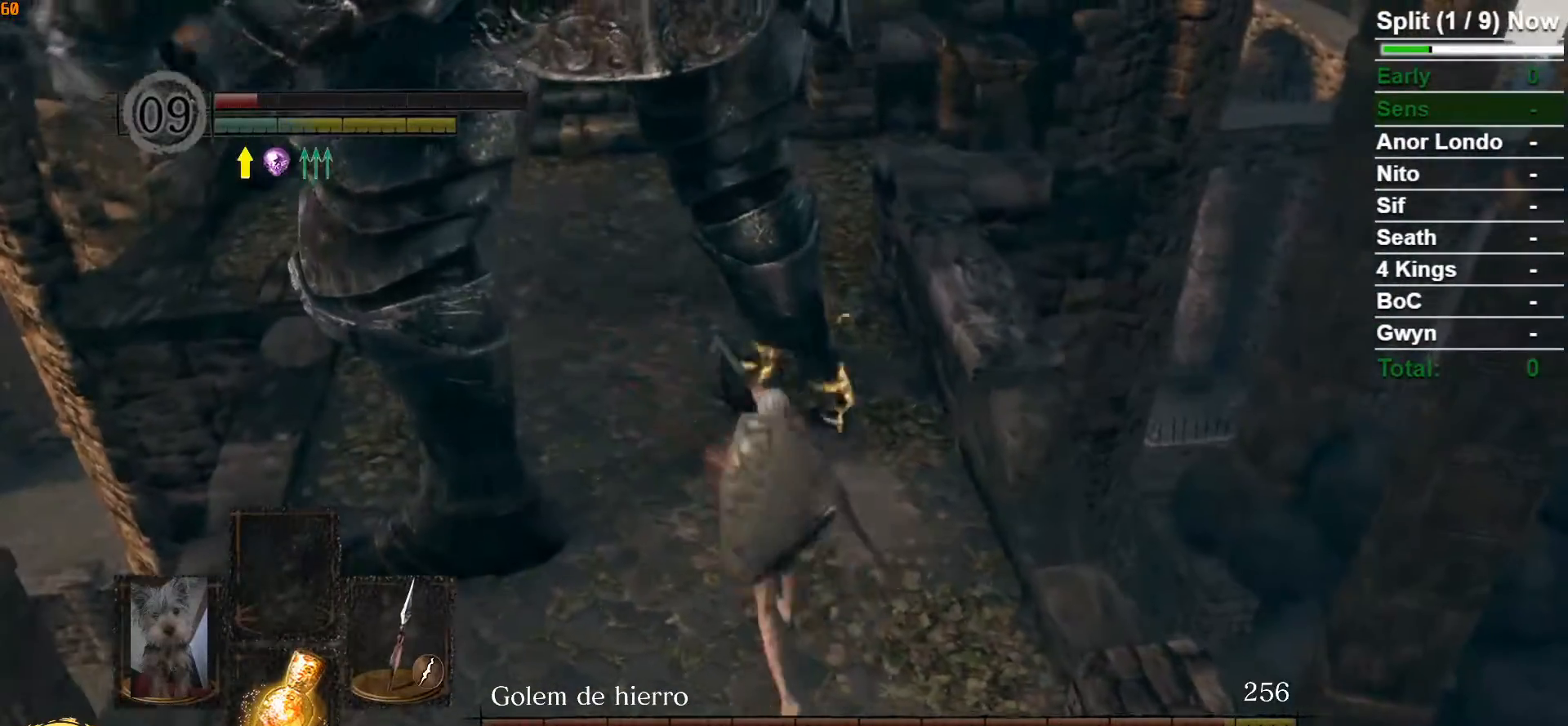
Gameplay with a controller (Xbox layout); each line is a JSON object with the inputs held at the frame after it (dt_ms = milliseconds from this image to that frame). "button_events" lists button changes between this image and that frame as [ms after this image, input, new state], when the widget could be followed in between (sticks are given only as held states).
{"dt_ms": 500, "buttons": [], "left_stick": "up", "right_stick": "center", "button_events": [[33, "R2", "down"], [283, "R2", "up"]]}
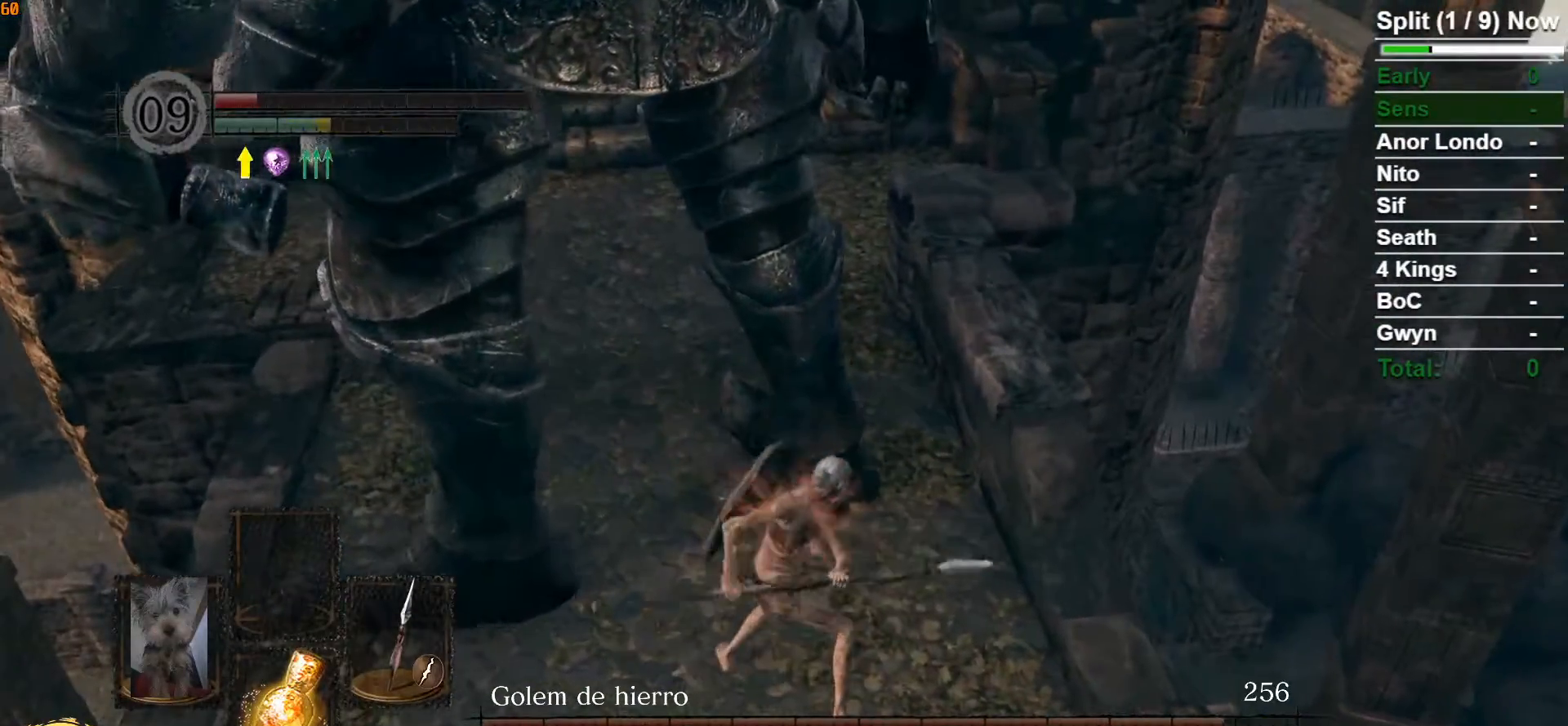
{"dt_ms": 500, "buttons": [], "left_stick": "up-left", "right_stick": "center", "button_events": []}
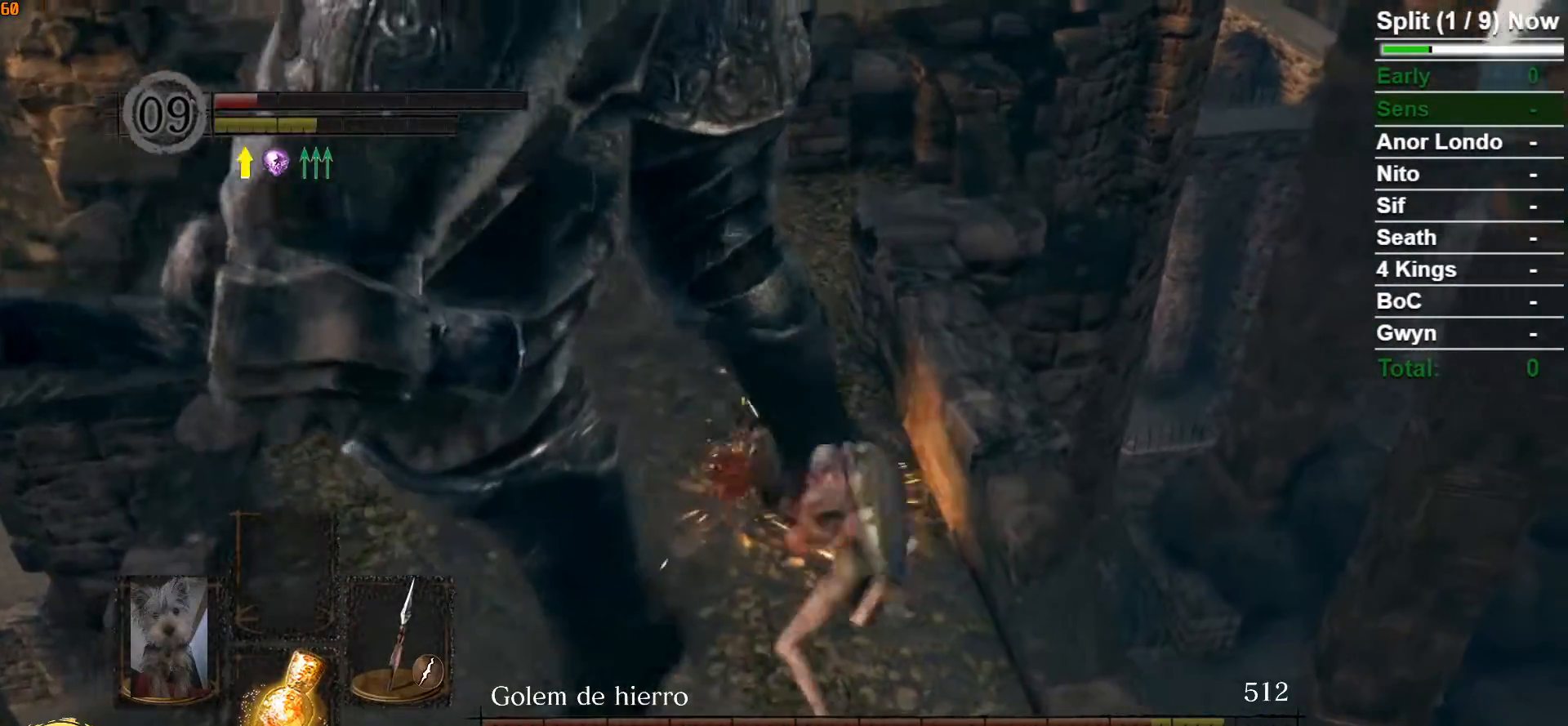
{"dt_ms": 500, "buttons": [], "left_stick": "down-left", "right_stick": "center", "button_events": []}
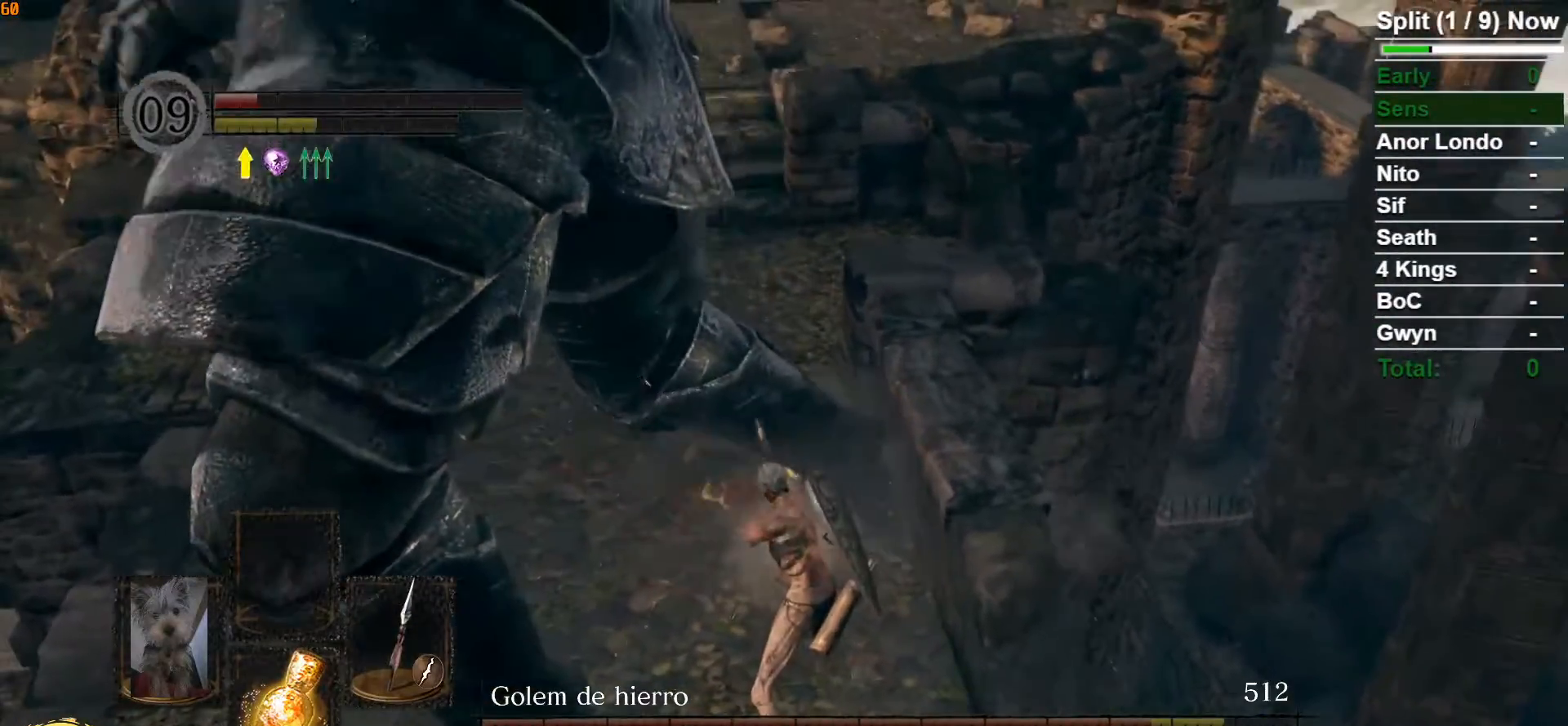
{"dt_ms": 500, "buttons": [], "left_stick": "up-left", "right_stick": "center", "button_events": []}
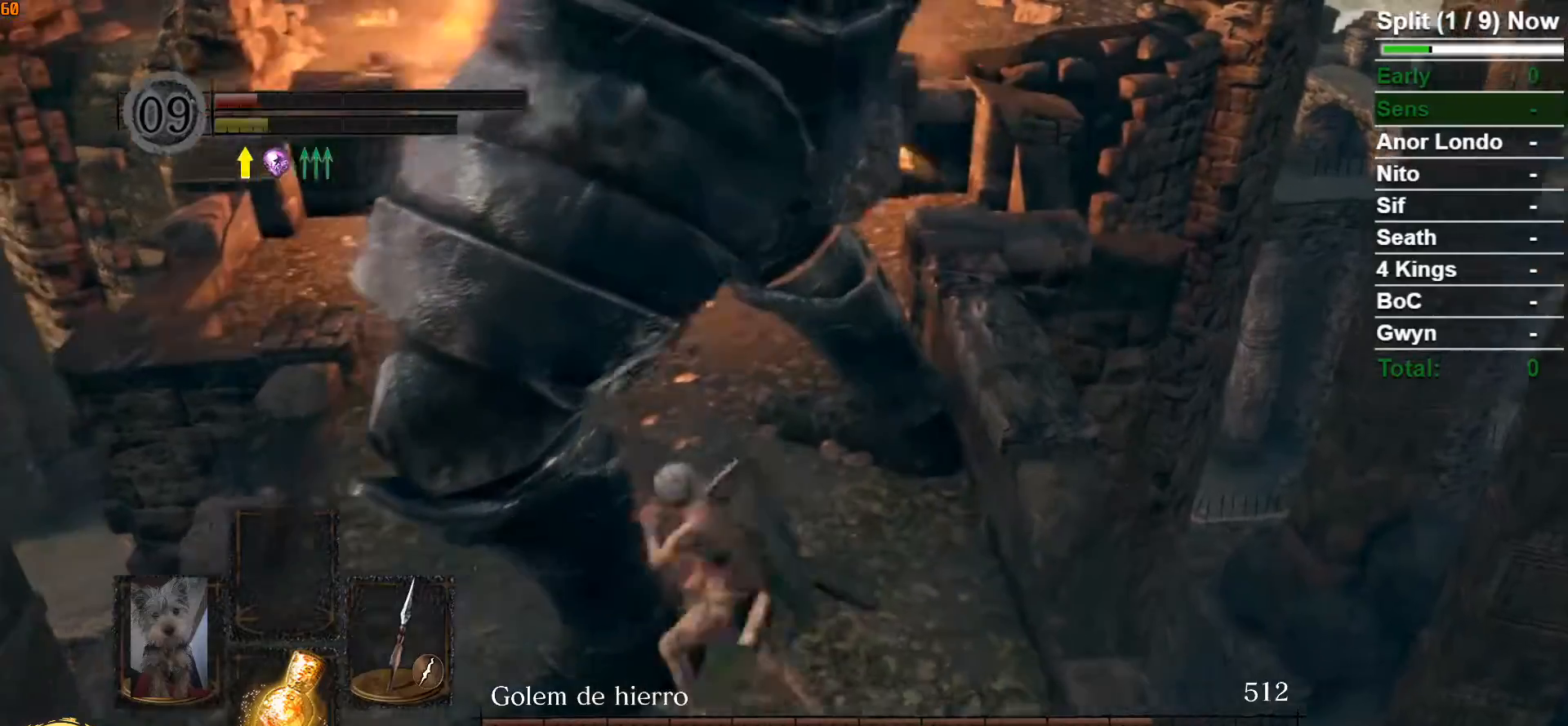
{"dt_ms": 1000, "buttons": [], "left_stick": "left", "right_stick": "center", "button_events": [[17, "R2", "down"], [117, "R2", "up"], [183, "R2", "down"], [333, "R2", "up"]]}
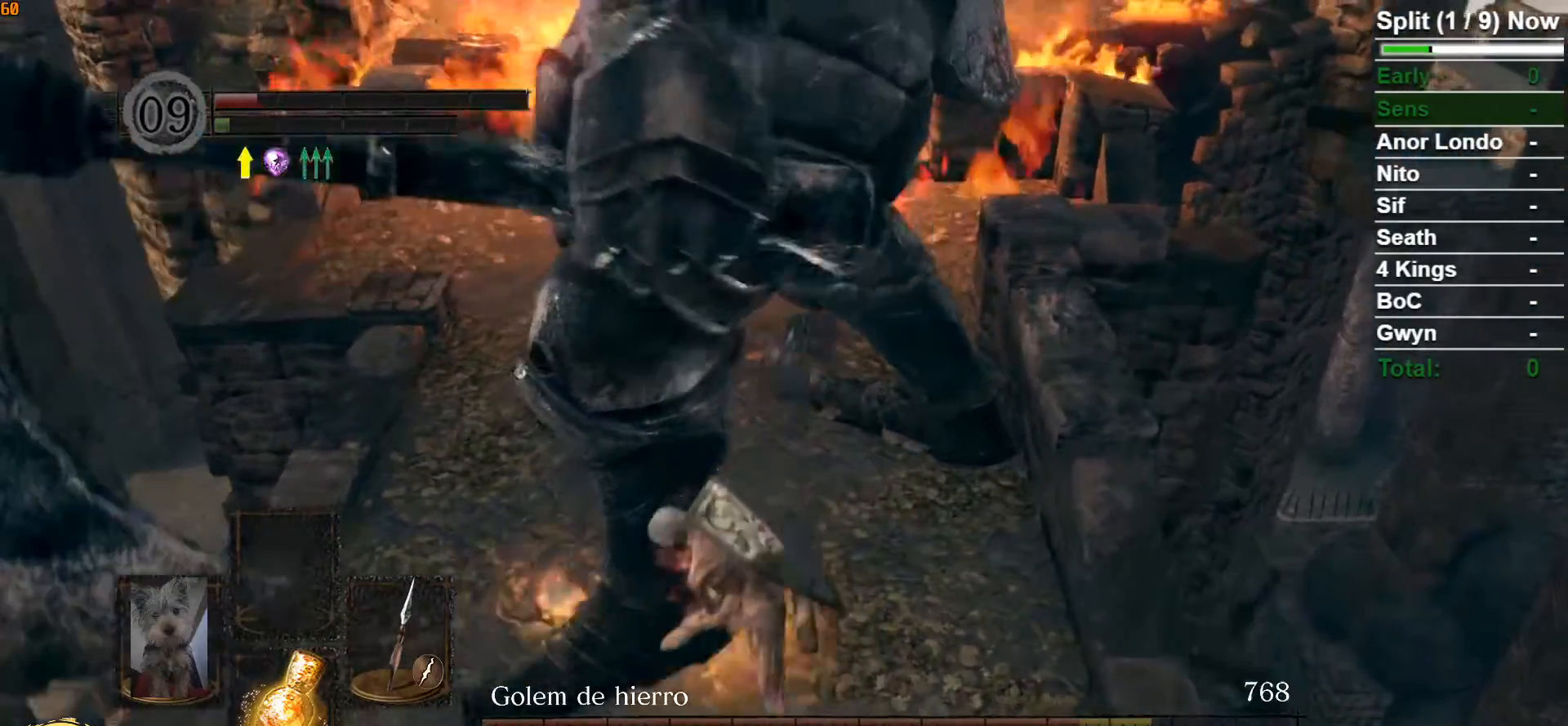
{"dt_ms": 500, "buttons": [], "left_stick": "left", "right_stick": "right", "button_events": []}
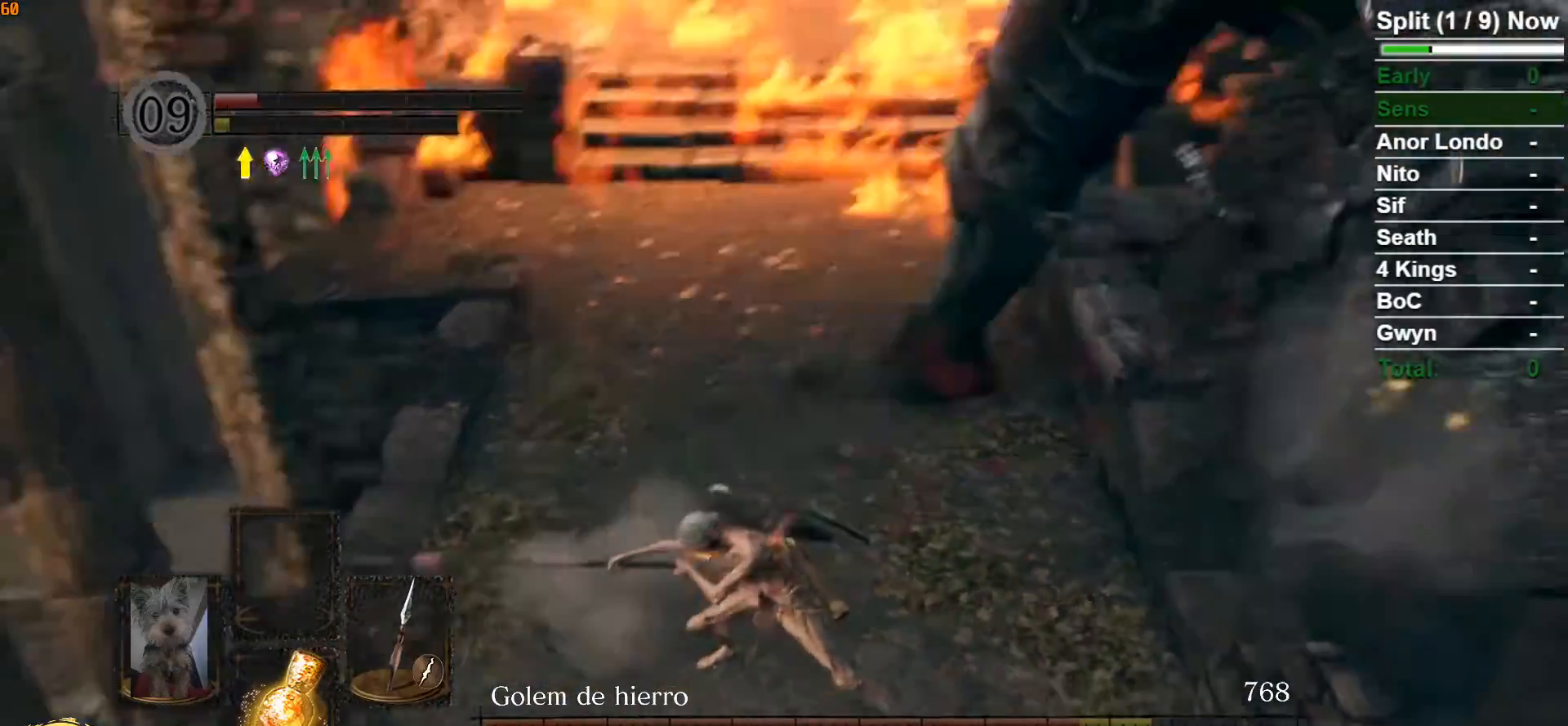
{"dt_ms": 500, "buttons": ["START"], "left_stick": "center", "right_stick": "center", "button_events": [[417, "START", "down"]]}
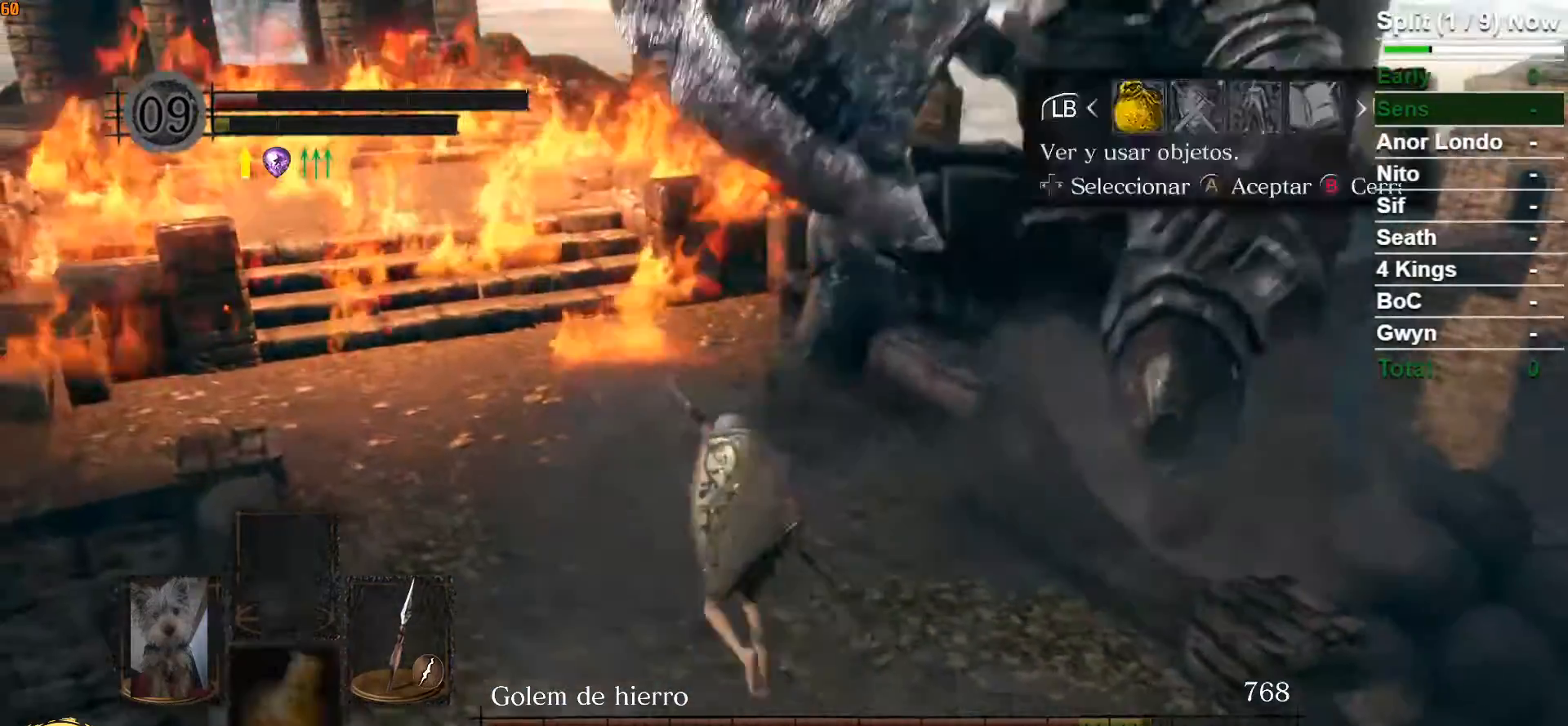
{"dt_ms": 500, "buttons": [], "left_stick": "center", "right_stick": "center", "button_events": [[33, "START", "up"], [150, "A", "down"], [233, "A", "up"], [233, "DPAD_UP", "down"], [333, "DPAD_UP", "up"], [417, "DPAD_UP", "down"], [500, "DPAD_UP", "up"]]}
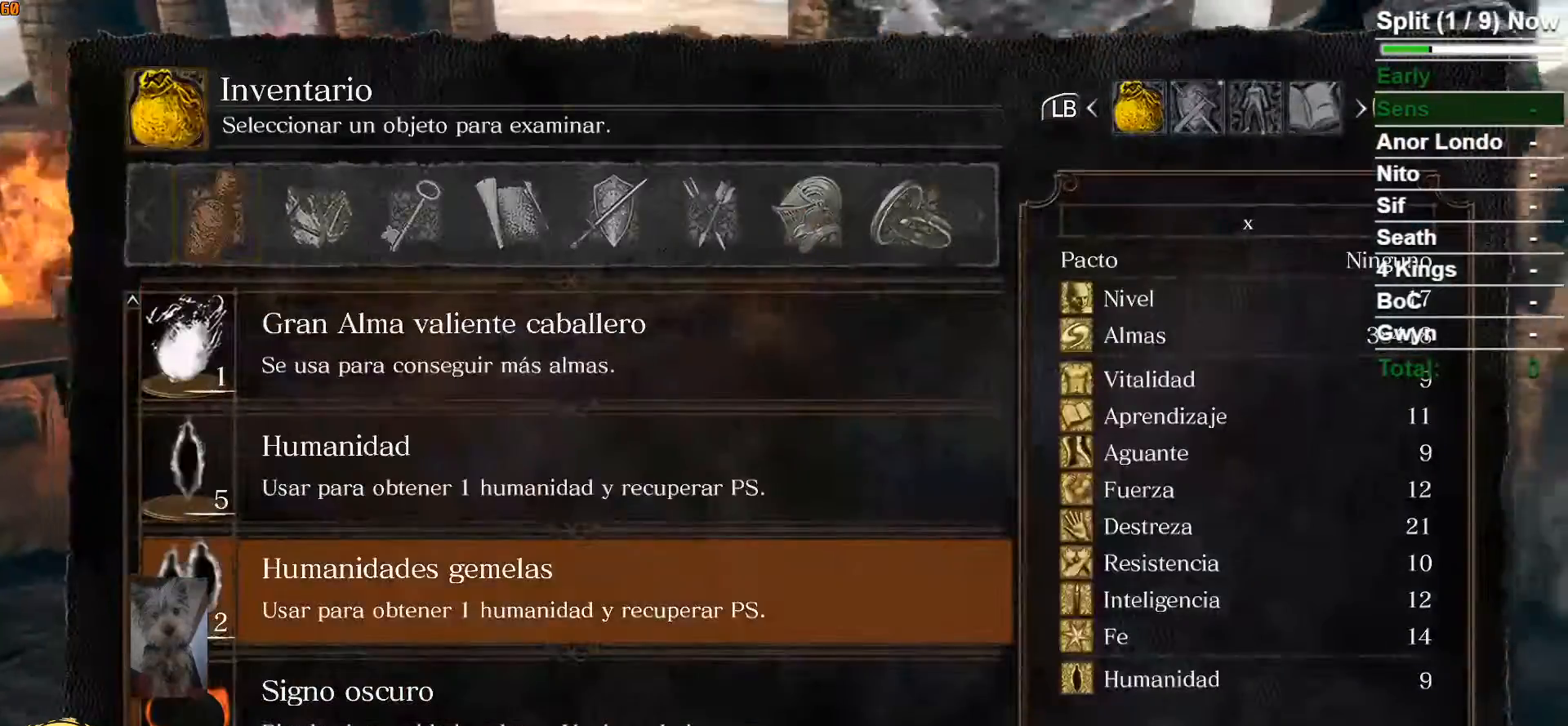
{"dt_ms": 500, "buttons": ["A"], "left_stick": "center", "right_stick": "center", "button_events": [[83, "DPAD_UP", "down"], [167, "DPAD_UP", "up"], [217, "DPAD_UP", "down"], [333, "DPAD_UP", "up"], [350, "A", "down"], [433, "A", "up"], [500, "A", "down"]]}
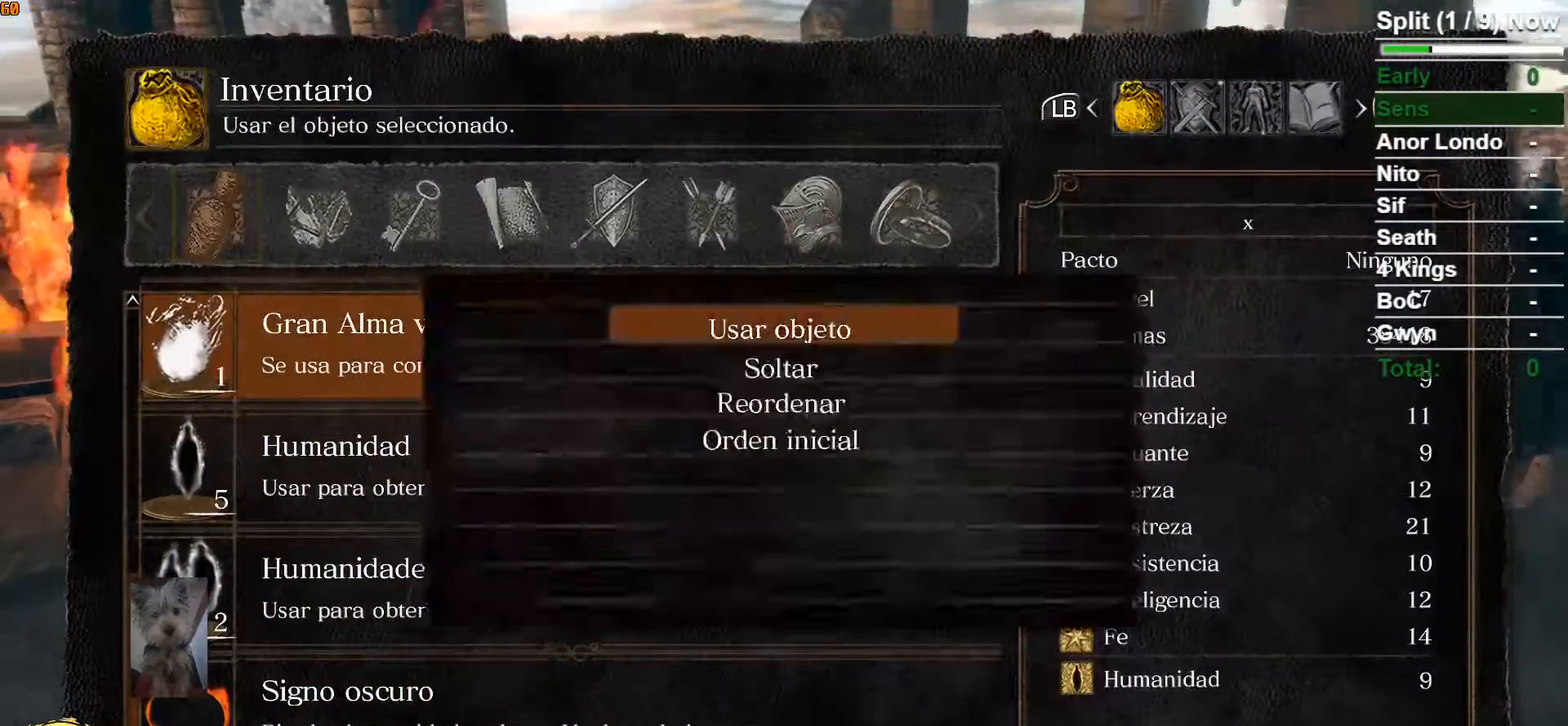
{"dt_ms": 500, "buttons": ["A"], "left_stick": "center", "right_stick": "center", "button_events": [[83, "A", "up"], [167, "A", "down"], [250, "A", "up"], [317, "A", "down"], [383, "A", "up"], [450, "A", "down"]]}
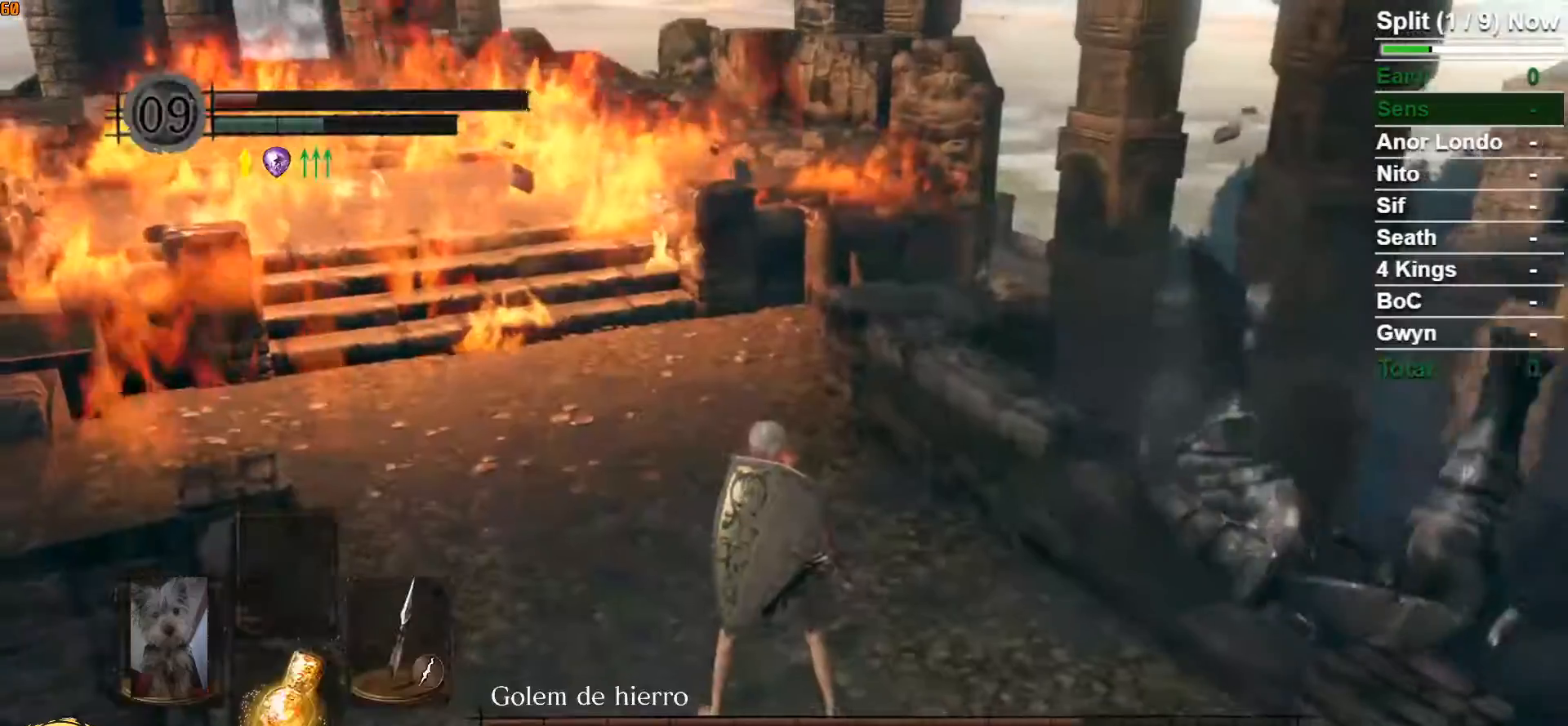
{"dt_ms": 500, "buttons": [], "left_stick": "center", "right_stick": "center", "button_events": [[50, "A", "up"]]}
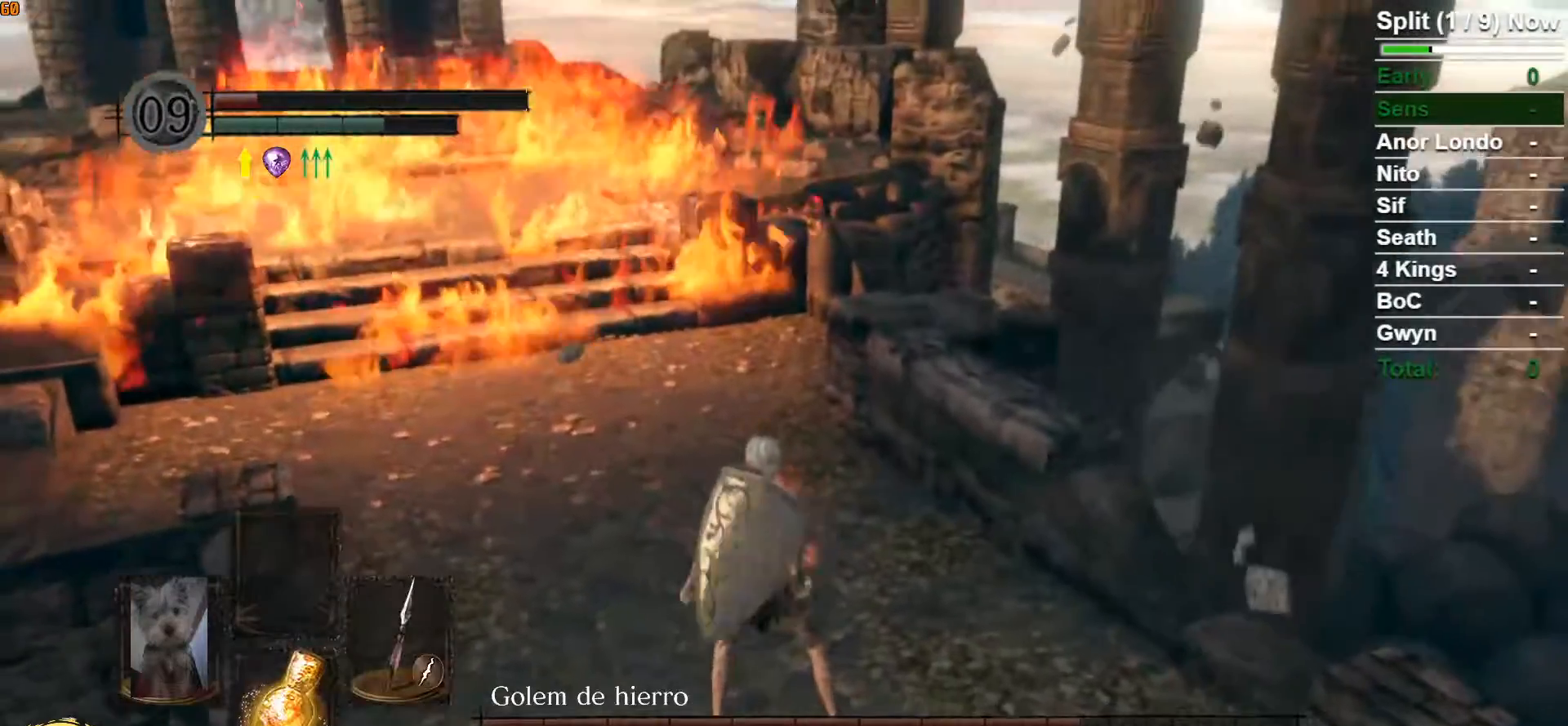
{"dt_ms": 500, "buttons": [], "left_stick": "center", "right_stick": "center", "button_events": []}
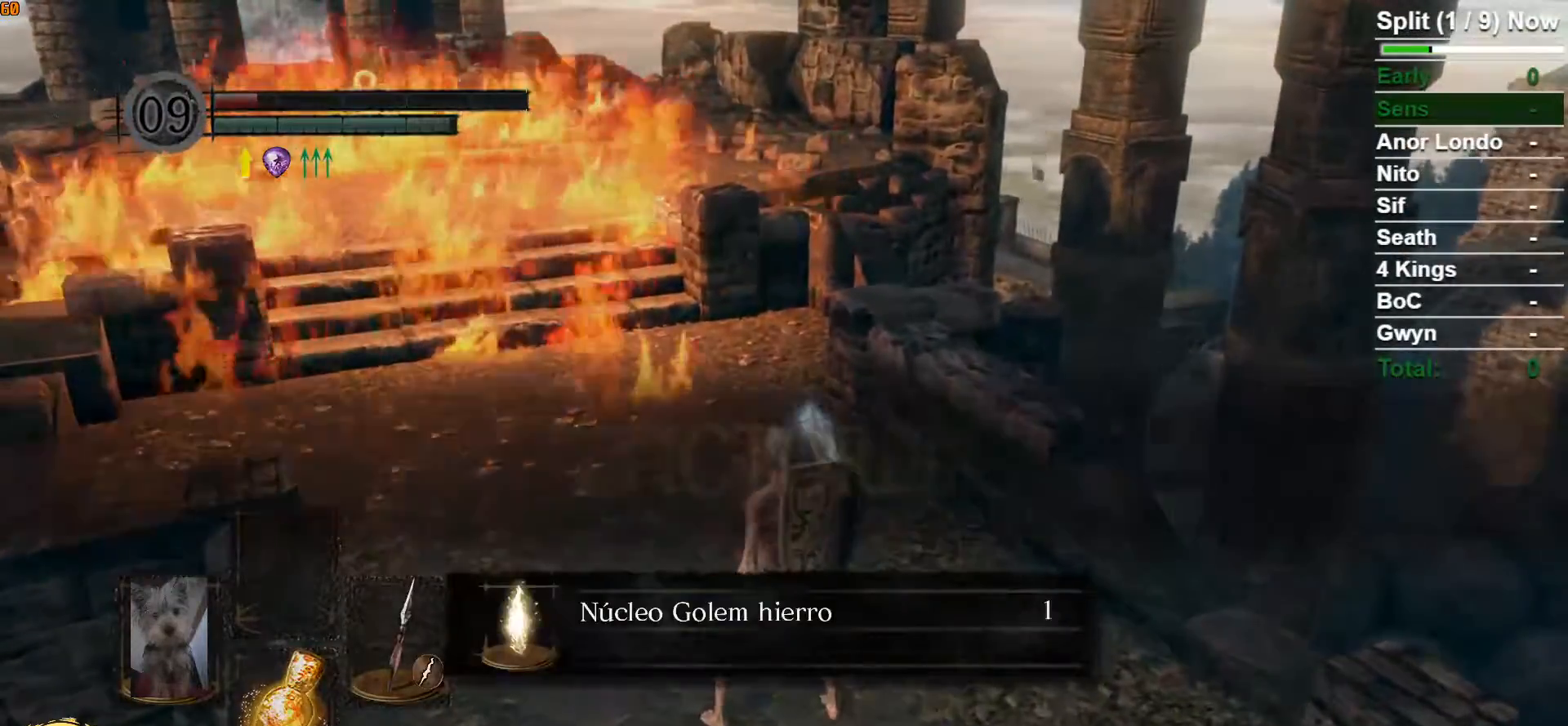
{"dt_ms": 500, "buttons": [], "left_stick": "center", "right_stick": "up-left", "button_events": []}
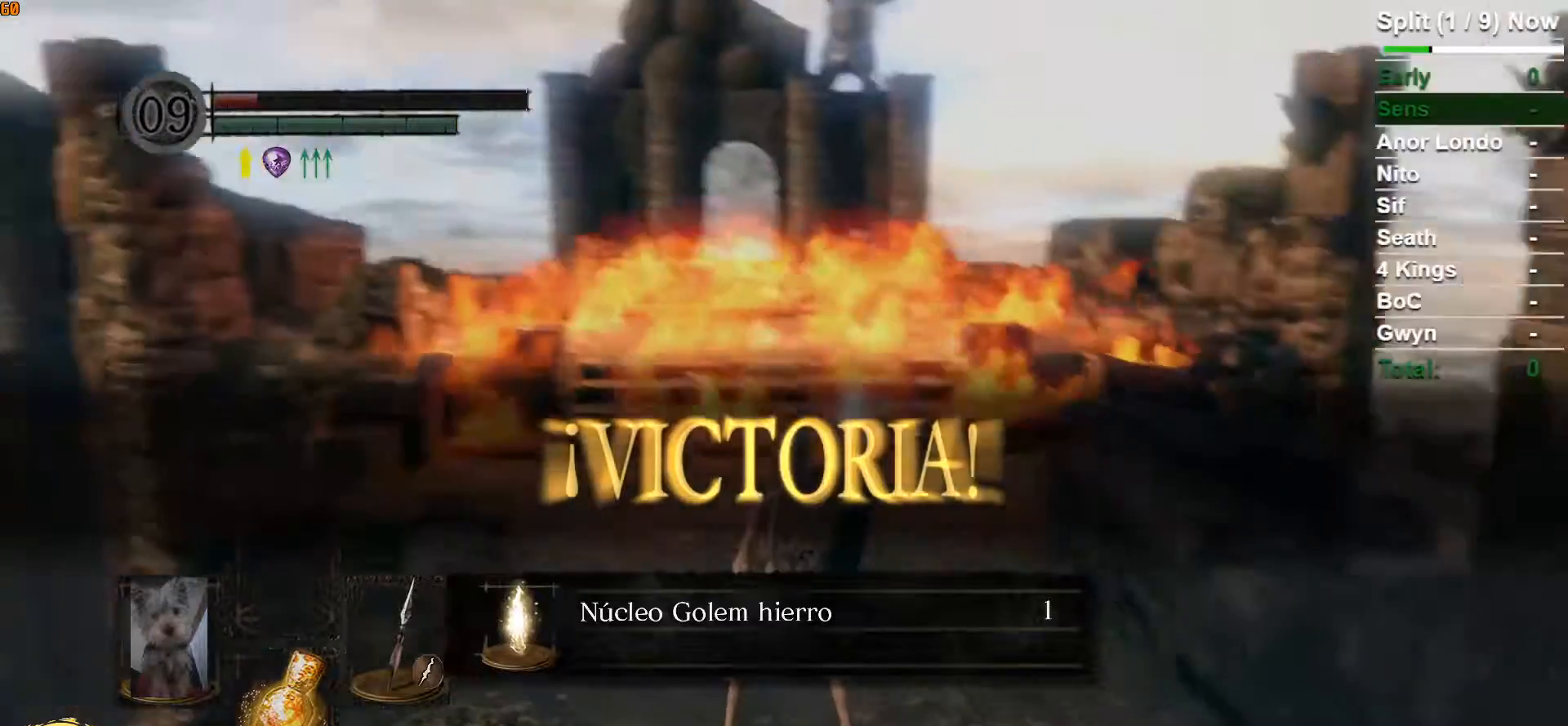
{"dt_ms": 500, "buttons": [], "left_stick": "center", "right_stick": "up-right", "button_events": []}
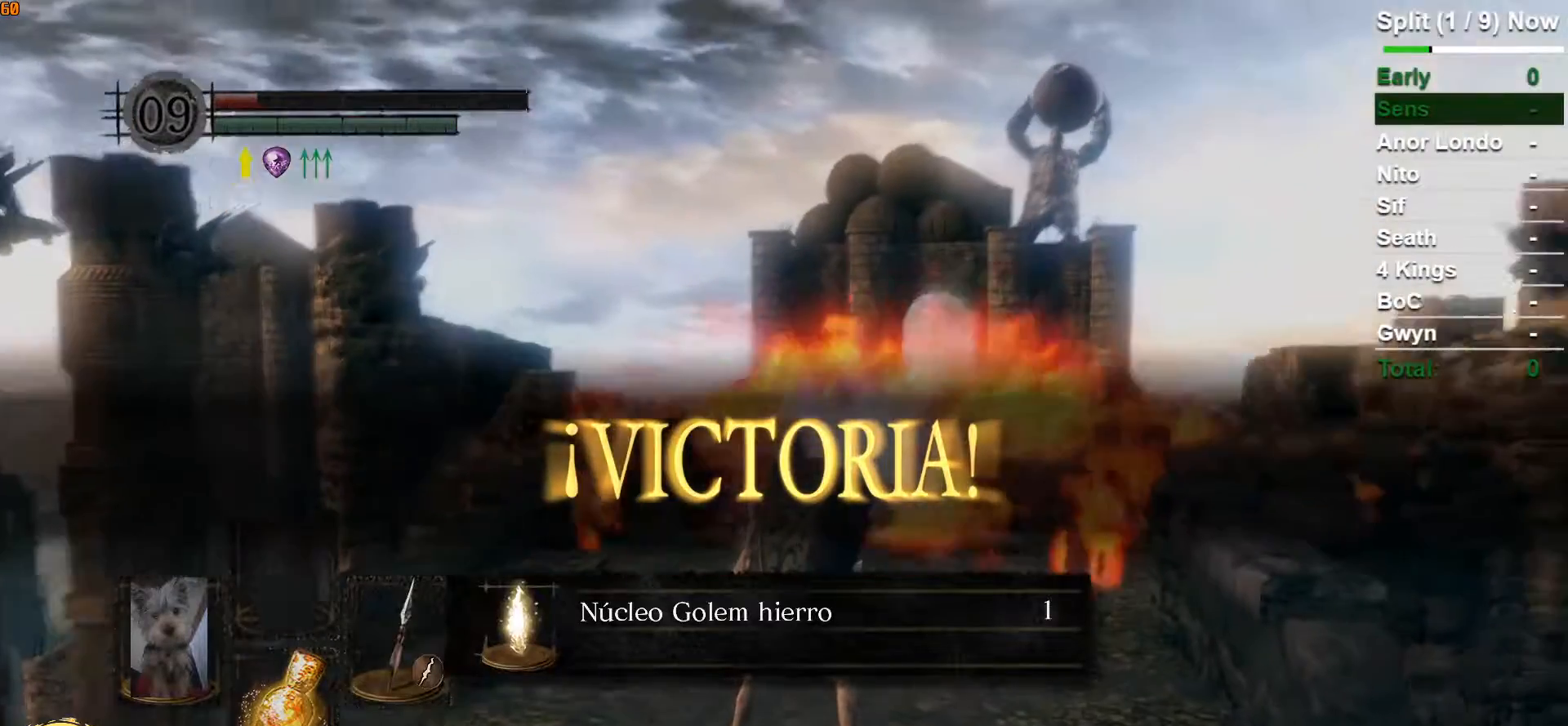
{"dt_ms": 500, "buttons": [], "left_stick": "center", "right_stick": "center", "button_events": [[217, "START", "down"], [350, "START", "up"]]}
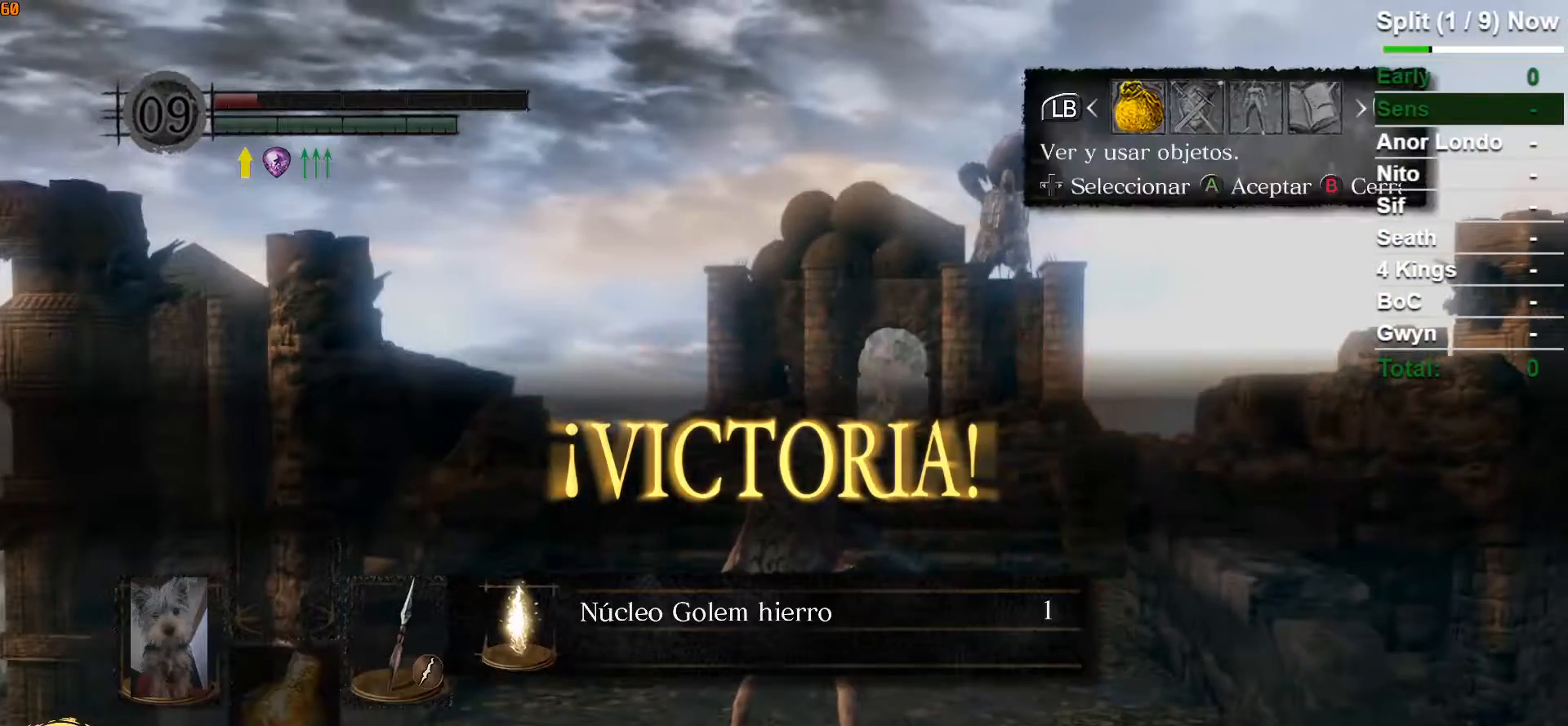
{"dt_ms": 500, "buttons": [], "left_stick": "center", "right_stick": "center", "button_events": []}
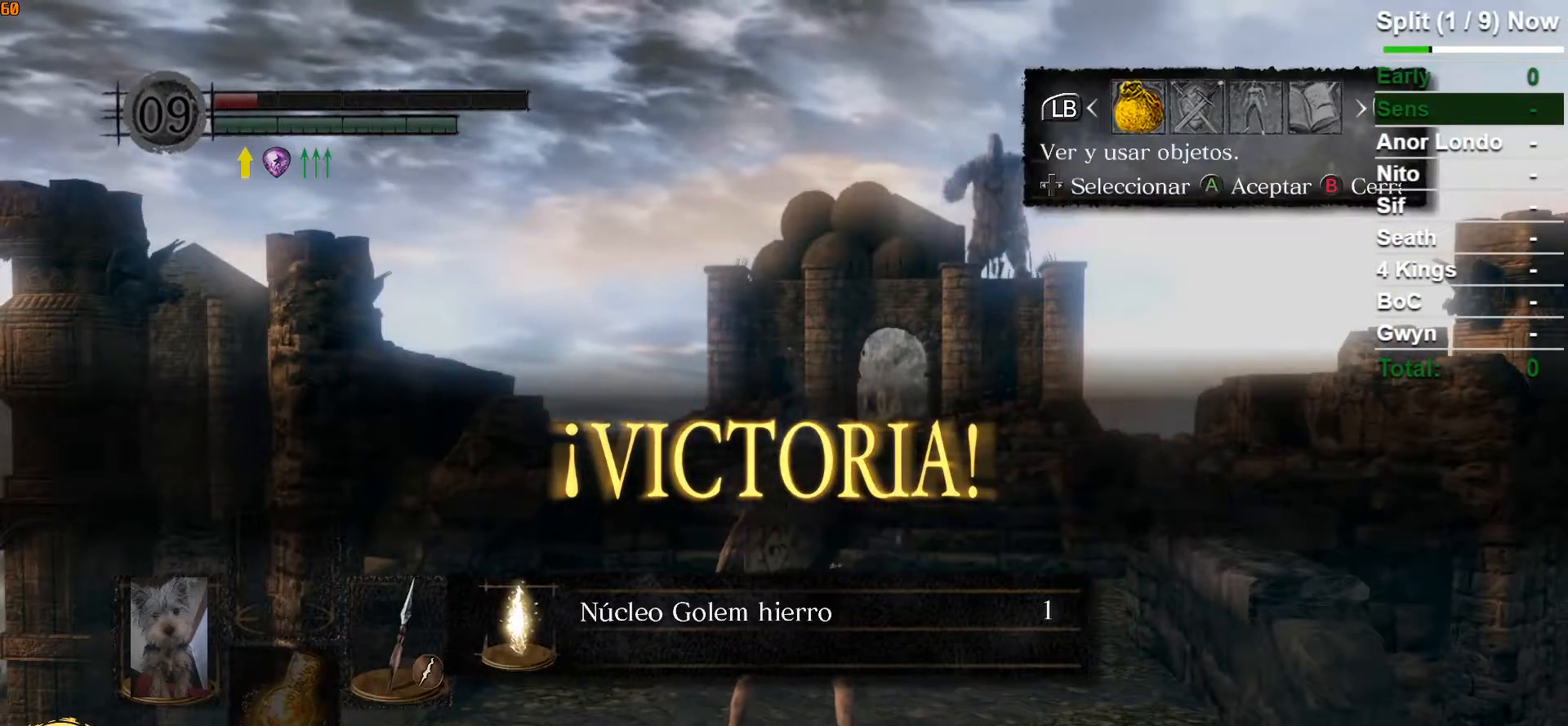
{"dt_ms": 500, "buttons": ["DPAD_UP"], "left_stick": "center", "right_stick": "center", "button_events": [[200, "A", "down"], [317, "A", "up"], [417, "DPAD_UP", "down"]]}
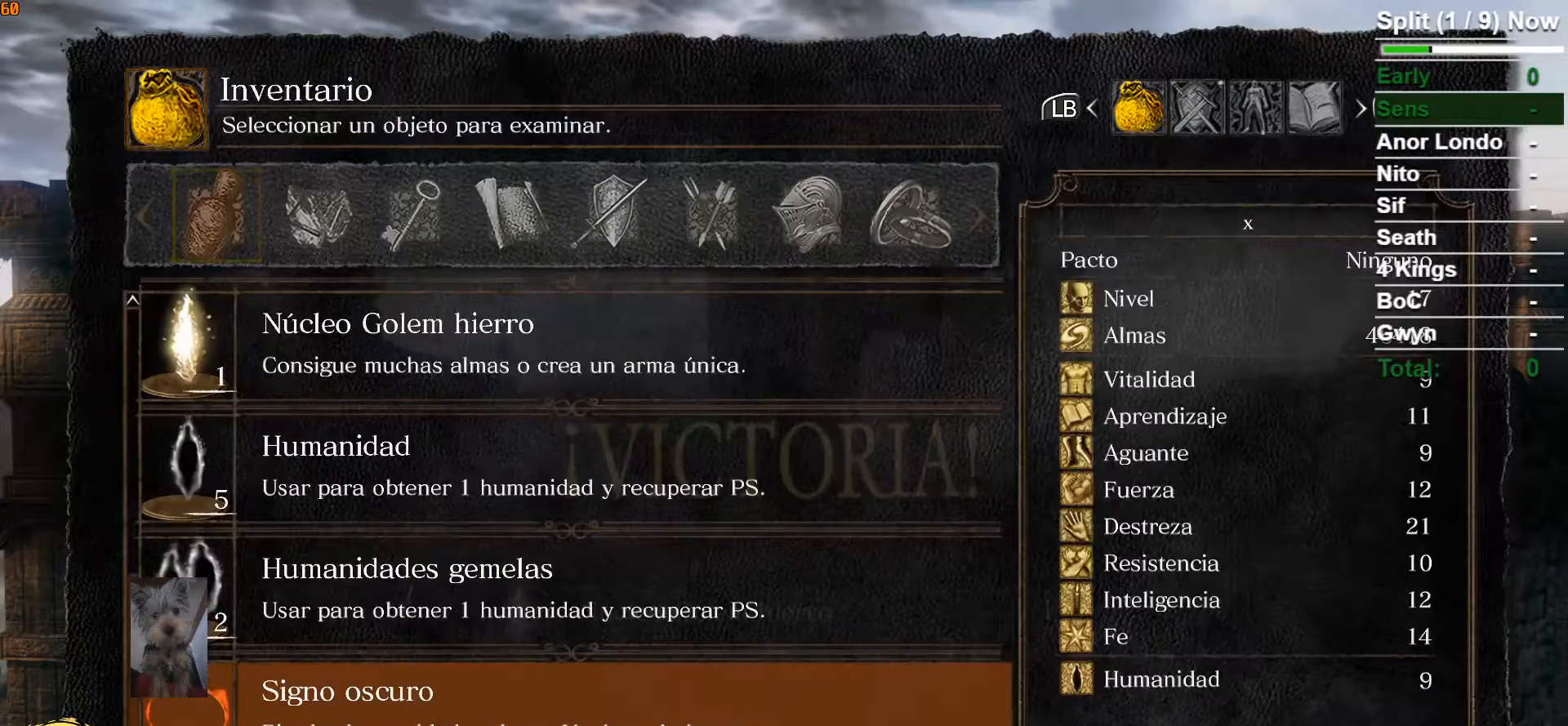
{"dt_ms": 500, "buttons": ["DPAD_UP"], "left_stick": "center", "right_stick": "center", "button_events": [[33, "DPAD_UP", "up"], [117, "DPAD_UP", "down"], [217, "DPAD_UP", "up"], [300, "DPAD_UP", "down"], [367, "DPAD_UP", "up"], [467, "DPAD_UP", "down"]]}
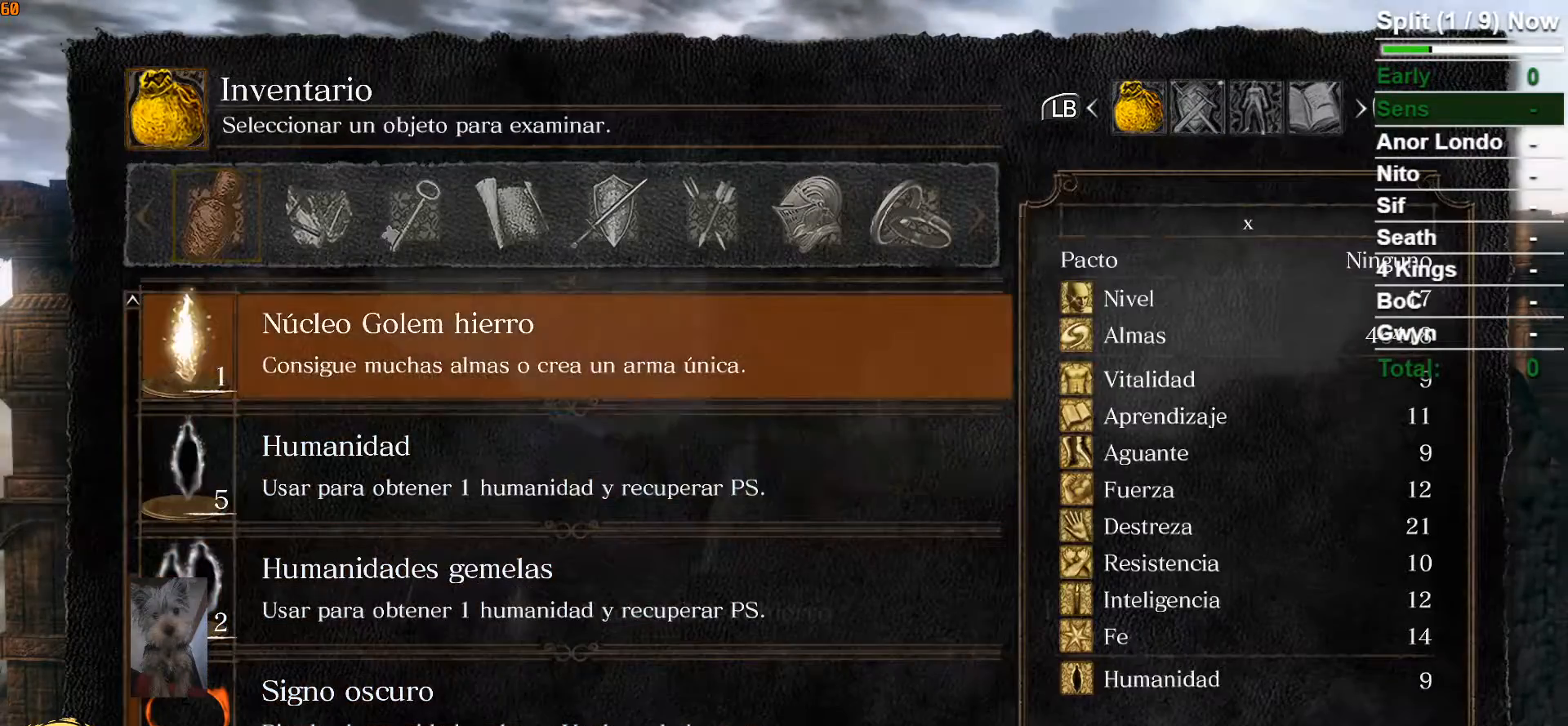
{"dt_ms": 500, "buttons": ["DPAD_DOWN"], "left_stick": "center", "right_stick": "center", "button_events": [[50, "DPAD_UP", "up"], [133, "DPAD_UP", "down"], [233, "DPAD_UP", "up"], [400, "DPAD_DOWN", "down"]]}
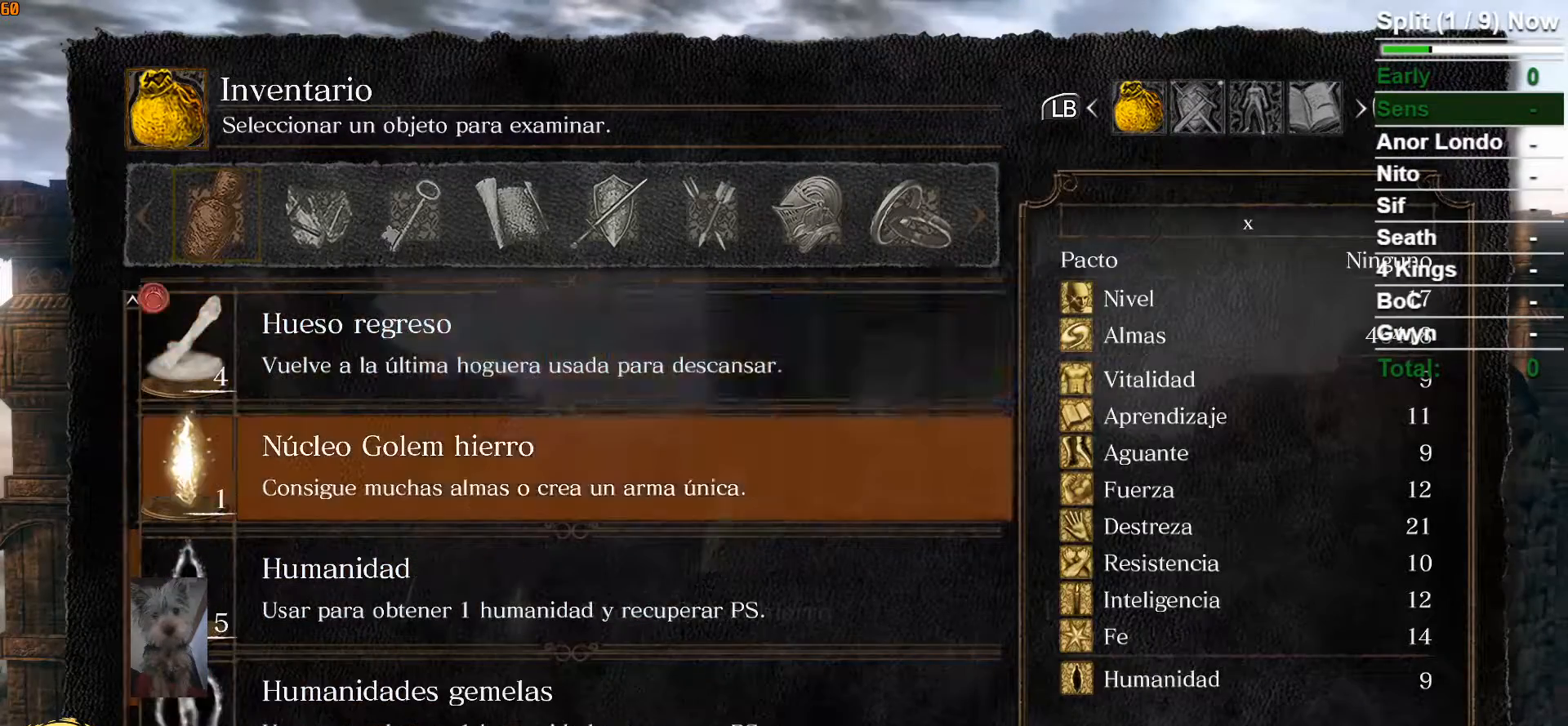
{"dt_ms": 500, "buttons": ["A"], "left_stick": "center", "right_stick": "center", "button_events": [[17, "DPAD_DOWN", "up"], [67, "A", "down"], [150, "A", "up"], [233, "A", "down"], [317, "A", "up"], [417, "A", "down"]]}
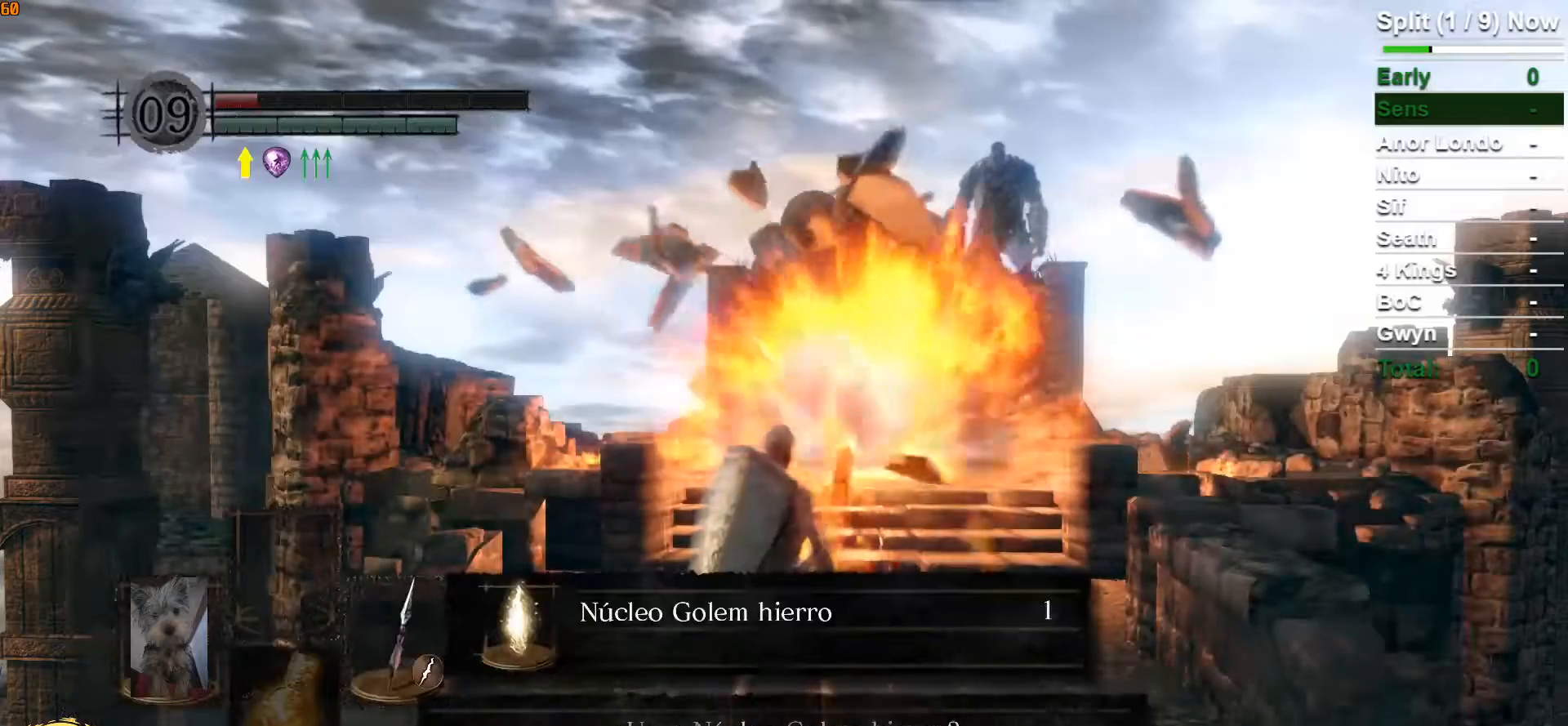
{"dt_ms": 500, "buttons": [], "left_stick": "center", "right_stick": "center", "button_events": [[17, "A", "up"]]}
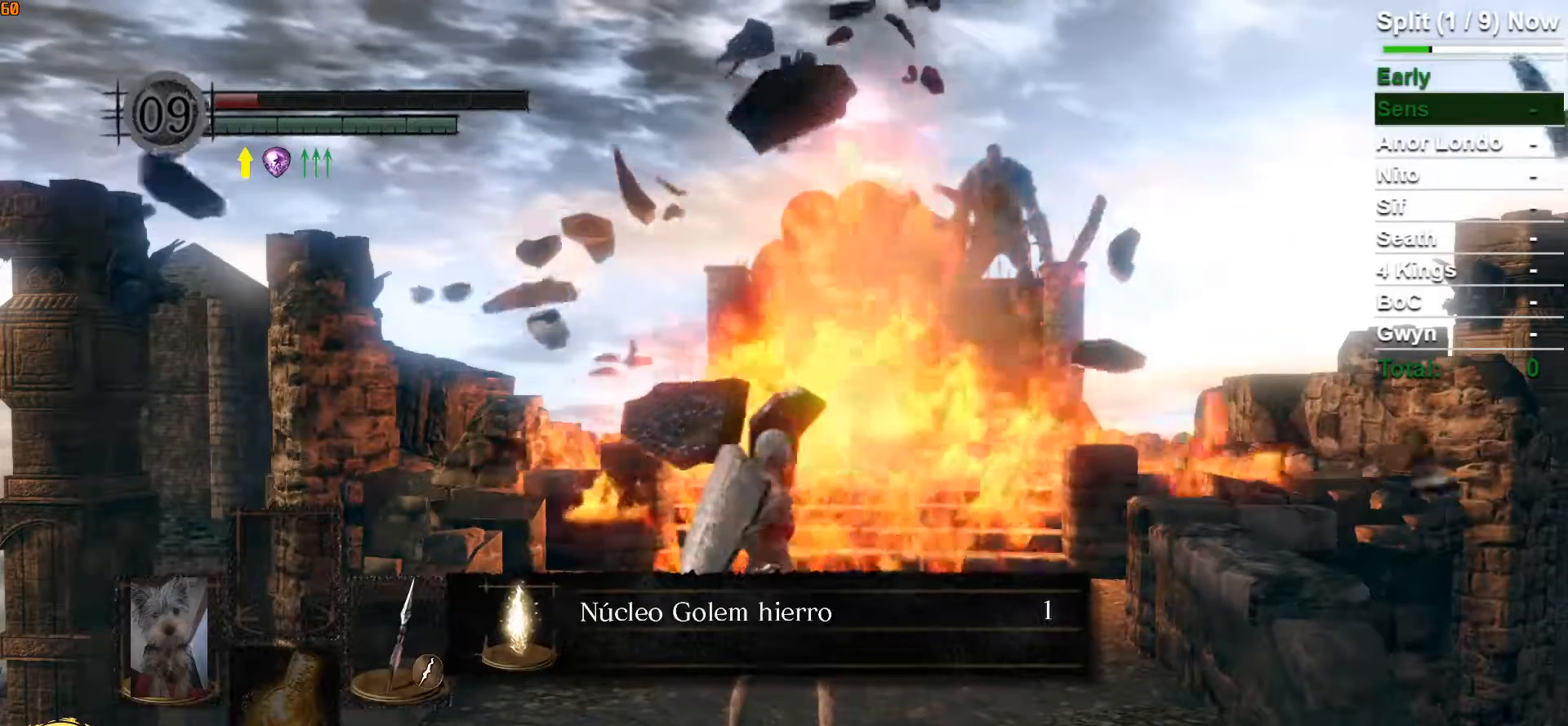
{"dt_ms": 500, "buttons": [], "left_stick": "center", "right_stick": "center", "button_events": [[217, "START", "down"], [367, "START", "up"]]}
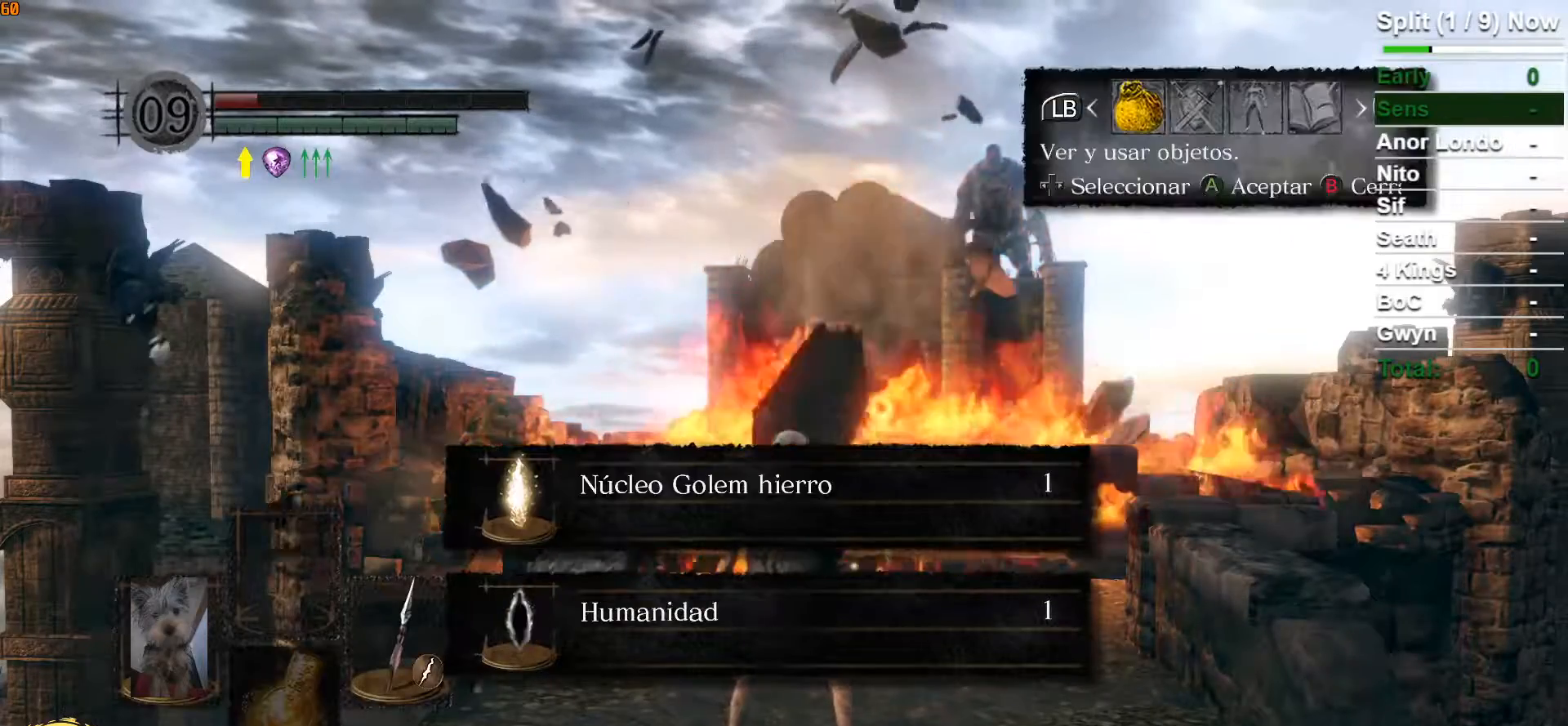
{"dt_ms": 500, "buttons": [], "left_stick": "center", "right_stick": "center", "button_events": []}
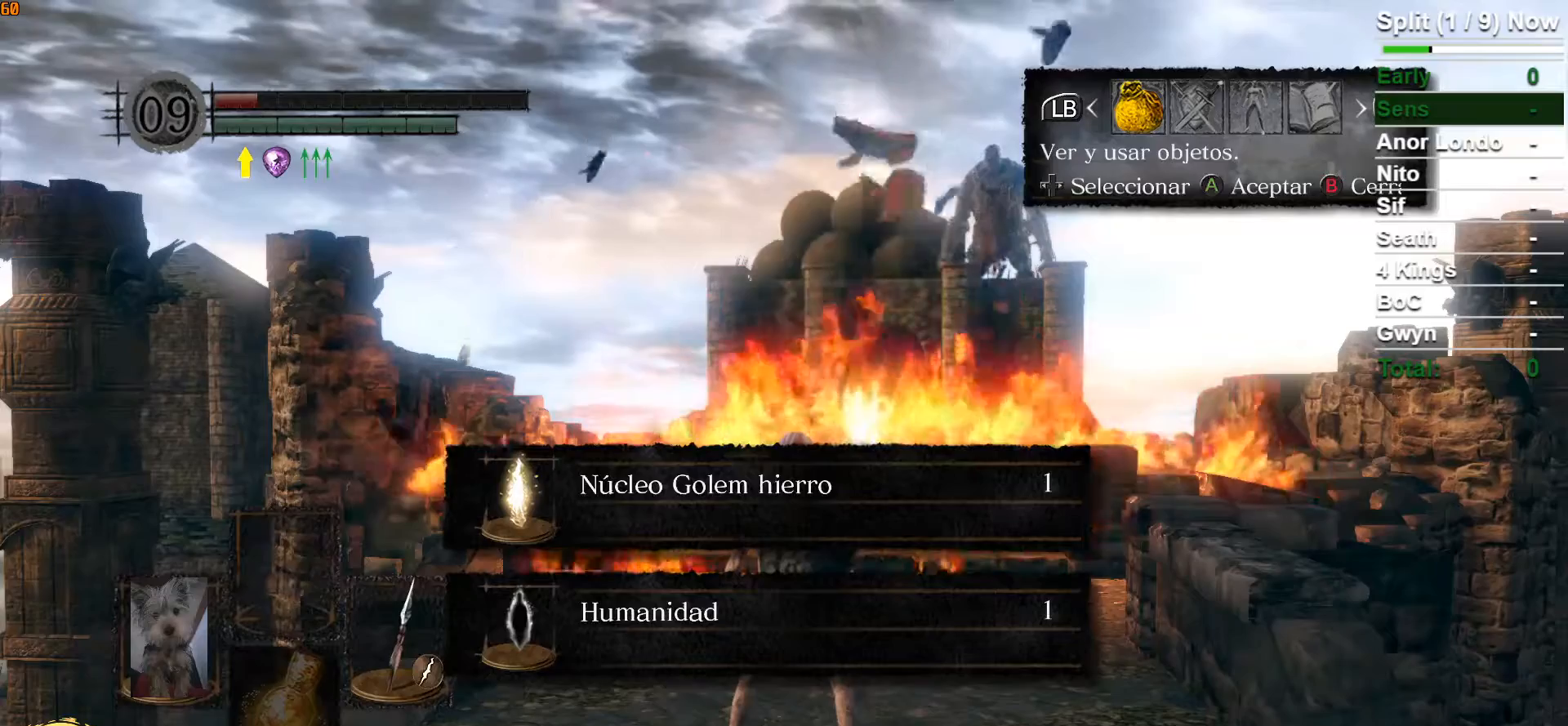
{"dt_ms": 500, "buttons": [], "left_stick": "center", "right_stick": "center", "button_events": []}
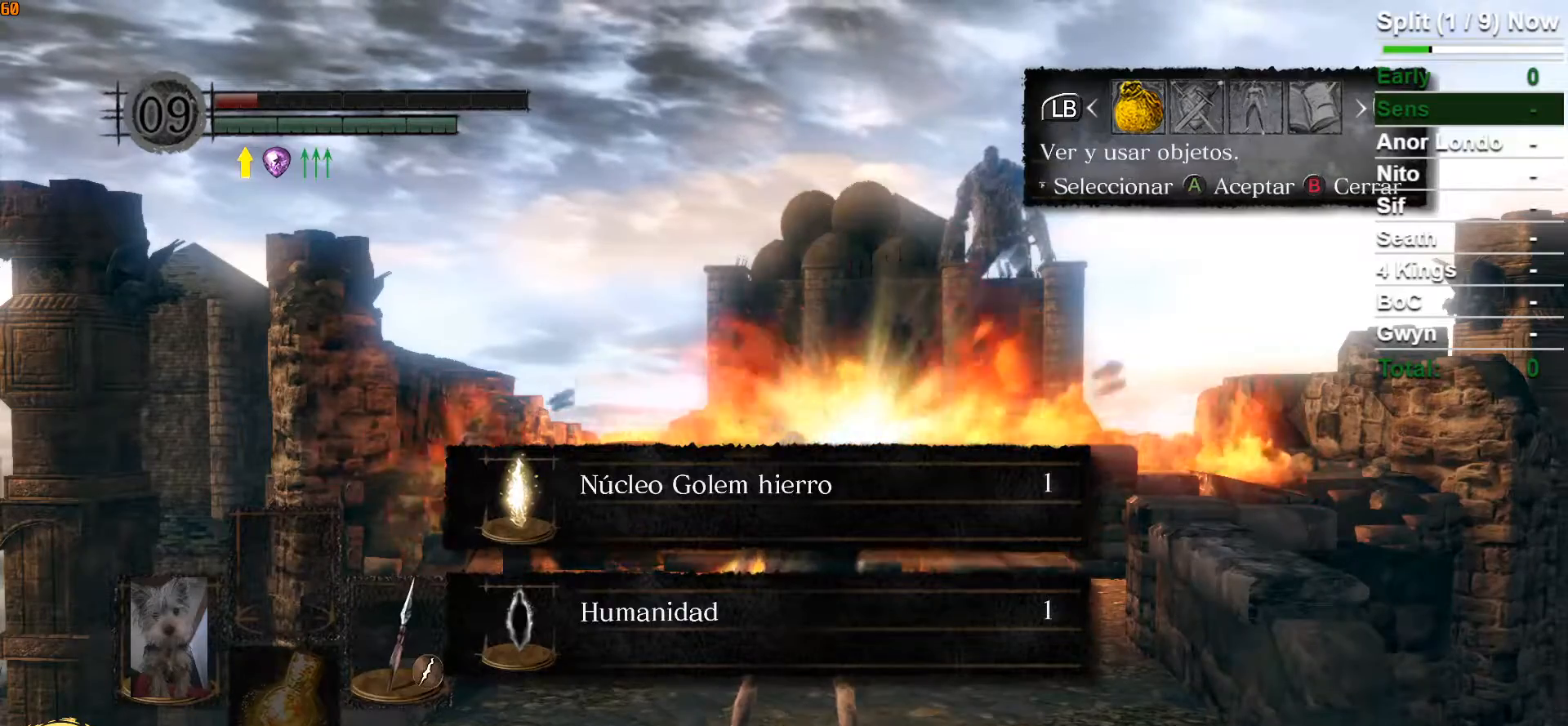
{"dt_ms": 500, "buttons": ["DPAD_UP"], "left_stick": "center", "right_stick": "center", "button_events": [[133, "A", "down"], [233, "A", "up"], [283, "DPAD_UP", "down"], [383, "DPAD_UP", "up"], [483, "DPAD_UP", "down"]]}
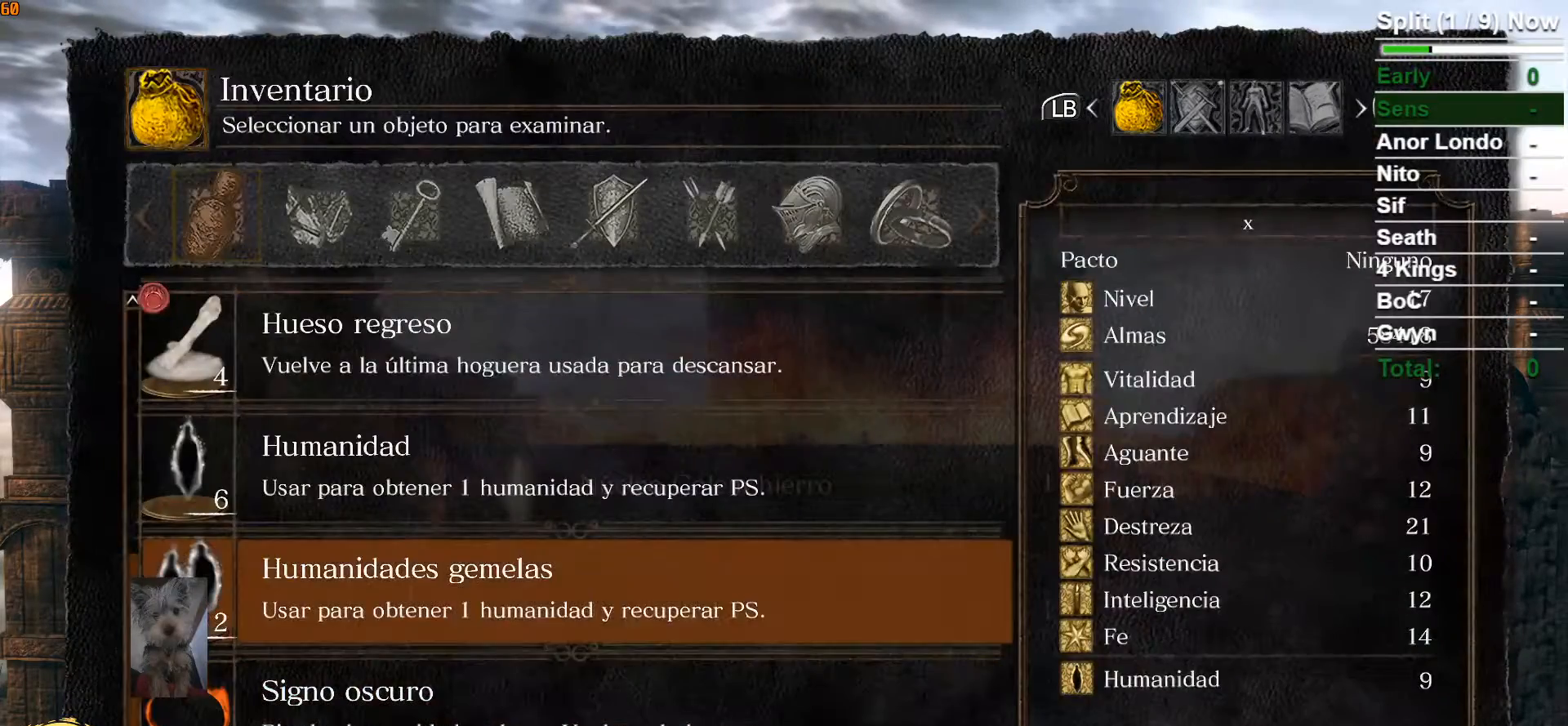
{"dt_ms": 500, "buttons": ["DPAD_UP"], "left_stick": "center", "right_stick": "center", "button_events": [[33, "DPAD_UP", "up"], [117, "DPAD_UP", "down"], [217, "DPAD_UP", "up"], [283, "DPAD_UP", "down"], [367, "DPAD_UP", "up"], [433, "DPAD_UP", "down"]]}
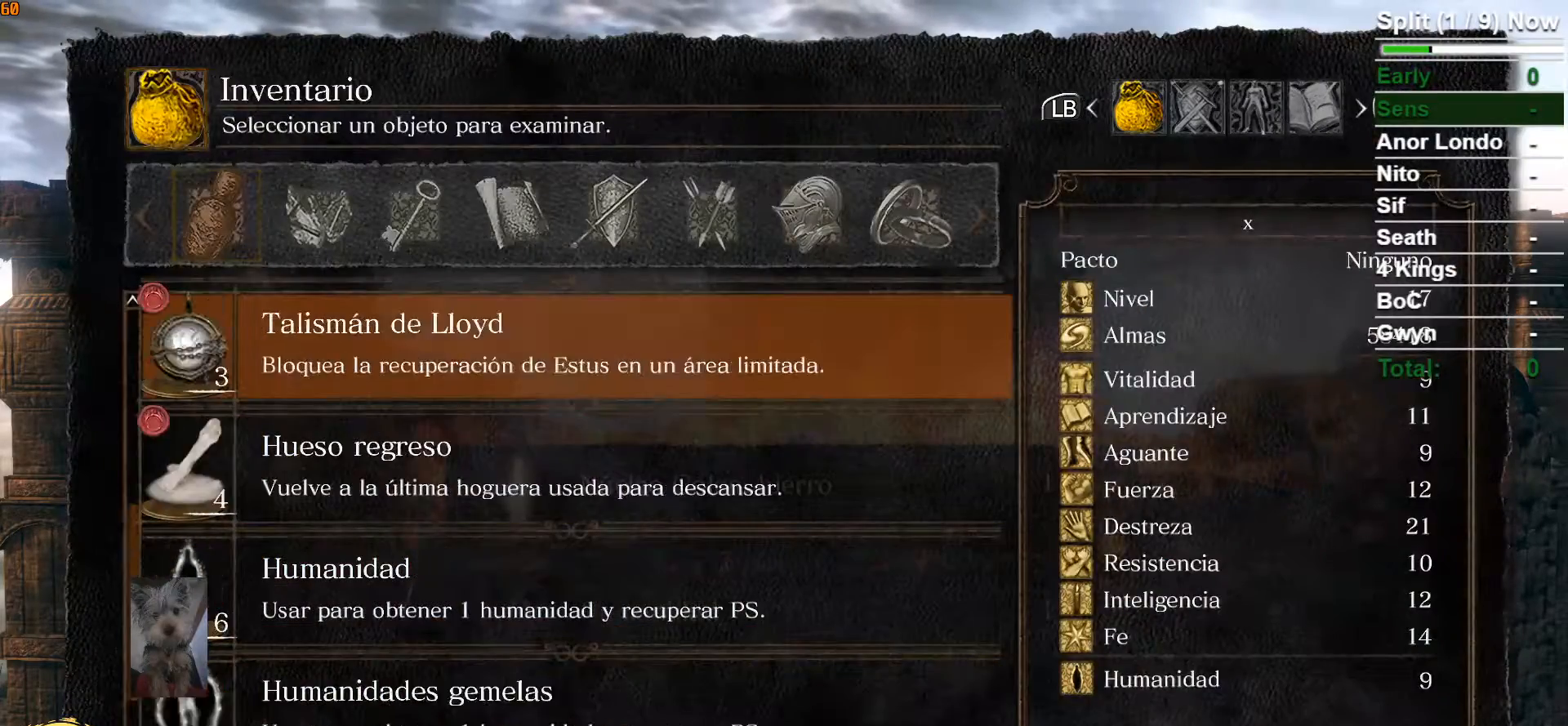
{"dt_ms": 500, "buttons": ["START"], "left_stick": "center", "right_stick": "center", "button_events": [[33, "DPAD_UP", "up"], [117, "DPAD_UP", "down"], [233, "DPAD_UP", "up"], [317, "DPAD_UP", "down"], [450, "DPAD_UP", "up"], [500, "START", "down"]]}
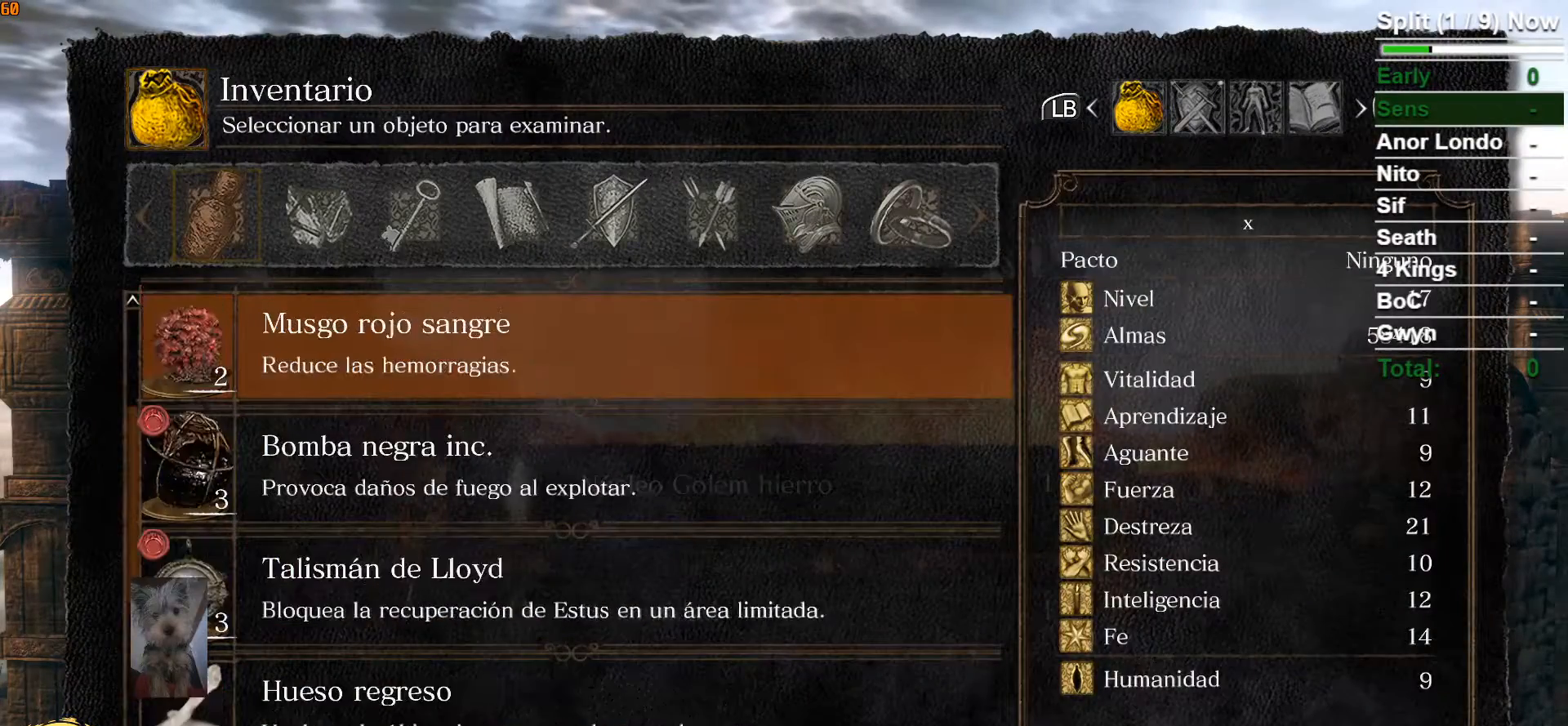
{"dt_ms": 500, "buttons": [], "left_stick": "center", "right_stick": "center", "button_events": [[83, "START", "up"]]}